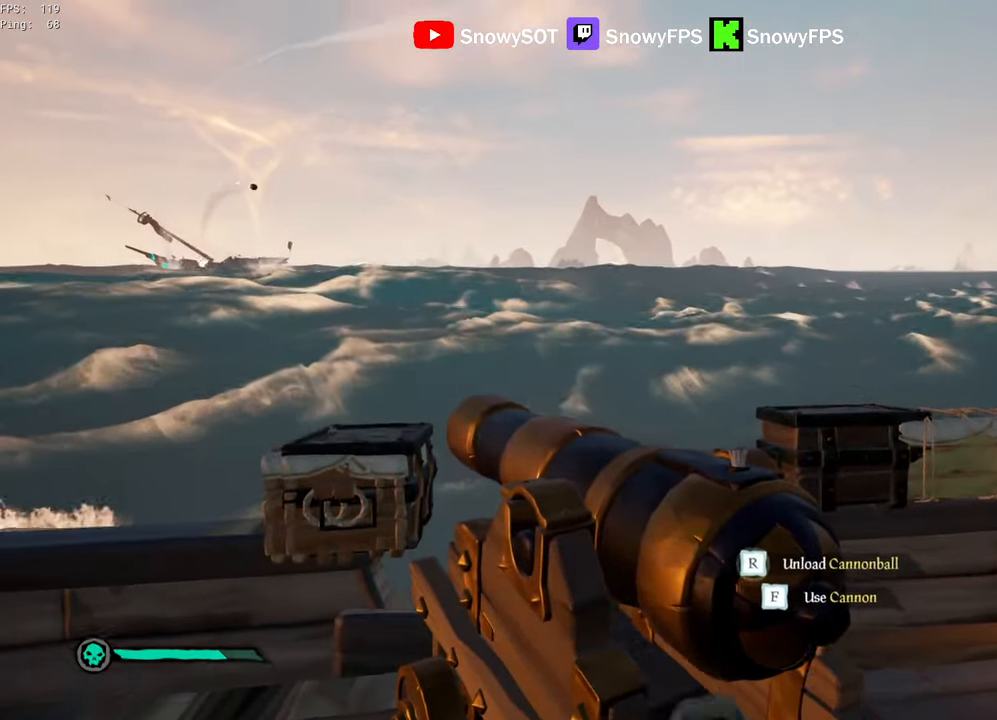
Gameplay with keyboard and mouse; each line is a JSON object with the keys and mouse buttons held at the frame after it. "events" lists presses ("down") and releases ("up") of "1", "2", "3", "4", "5", "a", "alt", "c", "caps_lock", "ctrl", "d", "e", "f", "g", "q", "r", "s", "shift", "space", "t", "tab", "v", "w", "x", "z", "mouse_left", "mouse_wheel" and "mouse_right" between this image and that frame as [ms after this image, input, new state], when the widget could be followed in between. "mouse_left", "mouse_wheel", "mouse_right" = the "left", "wheel", "right" buttons of the "mouse" list. No other keys are recorded. "wheel" means that the mouse wheel is clicked or scrolled. "mouse_move" is the direction in which the mouse moves at that frame (one of eight, or "still"), when it could be read.
{"keys": ["w"], "mouse": ["right"], "mouse_move": "still", "events": [[234, "mouse_left", "up"], [234, "s", "up"], [267, "mouse_left", "down"], [367, "w", "down"], [417, "mouse_left", "up"]]}
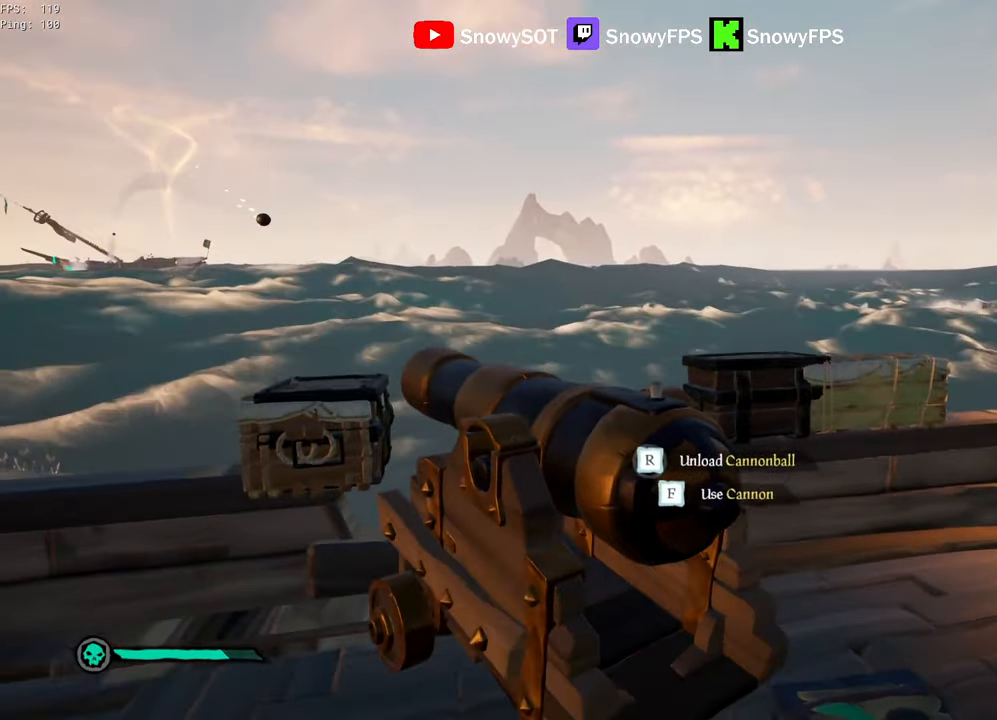
{"keys": [], "mouse": [], "mouse_move": "still", "events": [[100, "mouse_right", "up"], [150, "w", "up"], [200, "f", "down"], [284, "f", "up"]]}
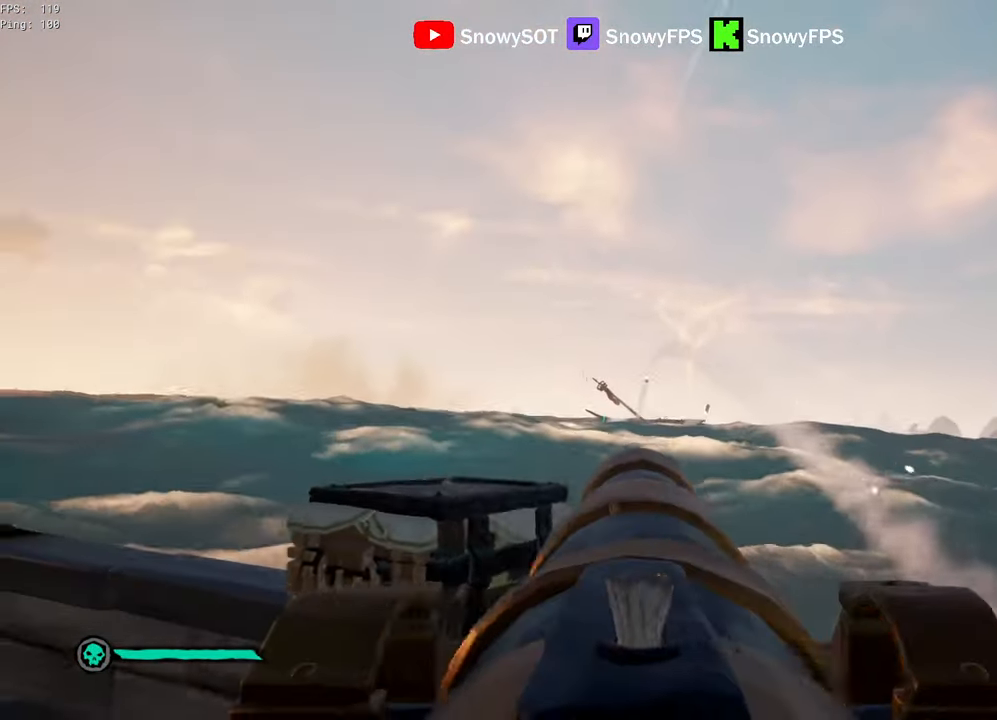
{"keys": ["r"], "mouse": [], "mouse_move": "still", "events": [[167, "w", "down"], [300, "w", "up"], [350, "mouse_left", "down"], [484, "mouse_left", "up"], [484, "r", "down"]]}
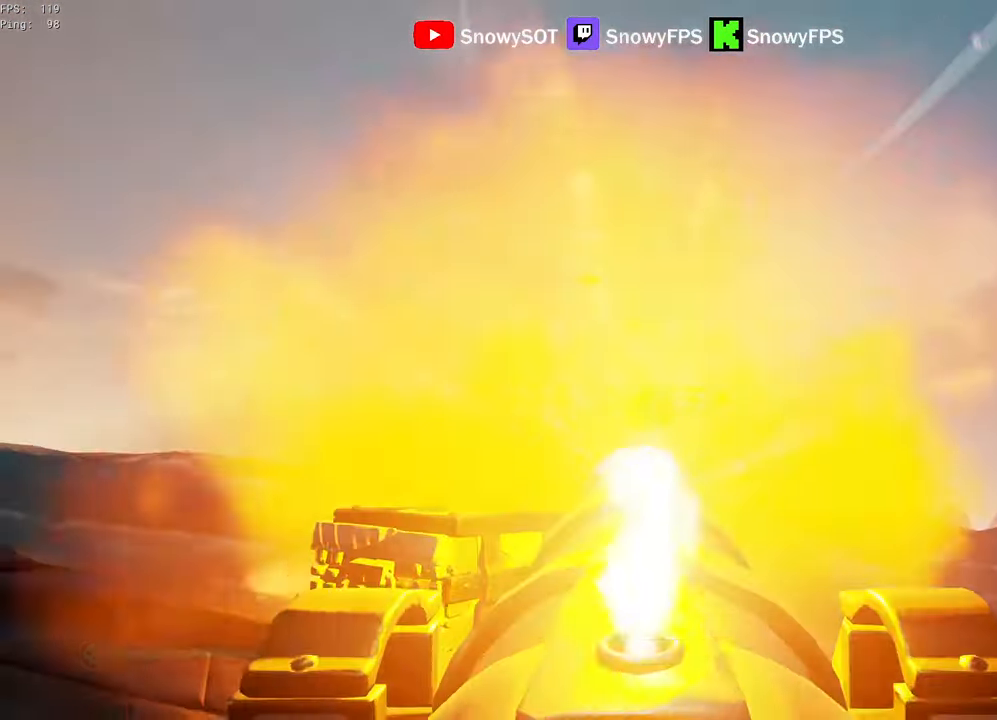
{"keys": [], "mouse": ["left"], "mouse_move": "still", "events": [[84, "r", "up"], [84, "s", "down"], [184, "a", "down"], [317, "a", "up"], [317, "mouse_left", "down"], [367, "s", "up"], [466, "mouse_left", "up"], [500, "mouse_left", "down"]]}
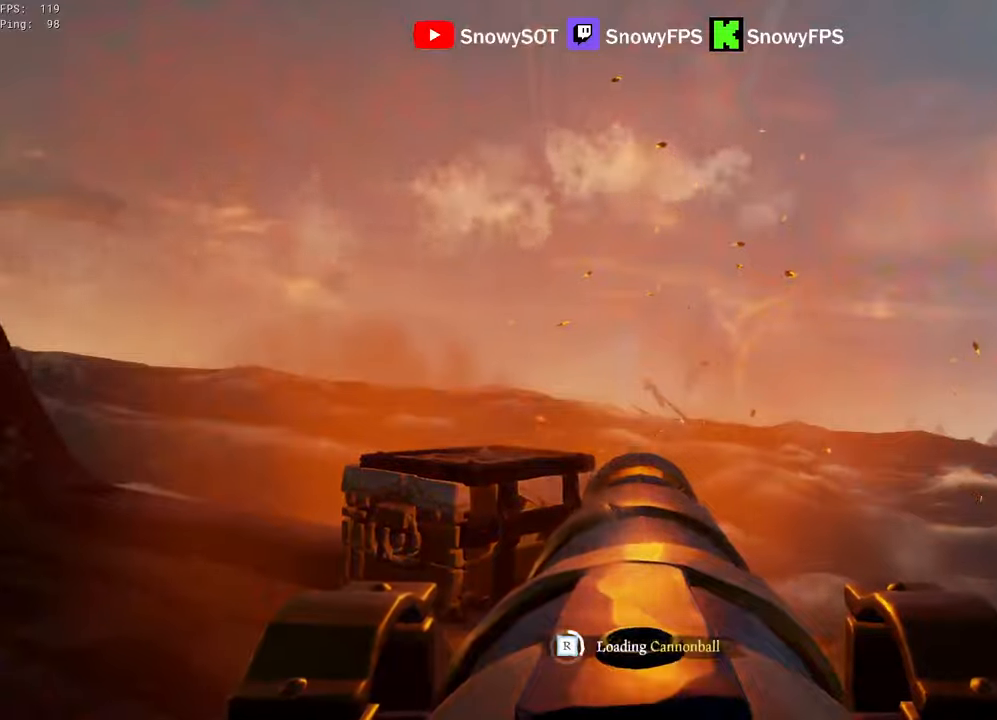
{"keys": ["w"], "mouse": [], "mouse_move": "still", "events": [[150, "mouse_left", "up"], [150, "w", "down"], [183, "mouse_left", "down"], [283, "mouse_left", "up"], [283, "w", "up"], [333, "mouse_left", "down"], [483, "mouse_left", "up"], [483, "w", "down"]]}
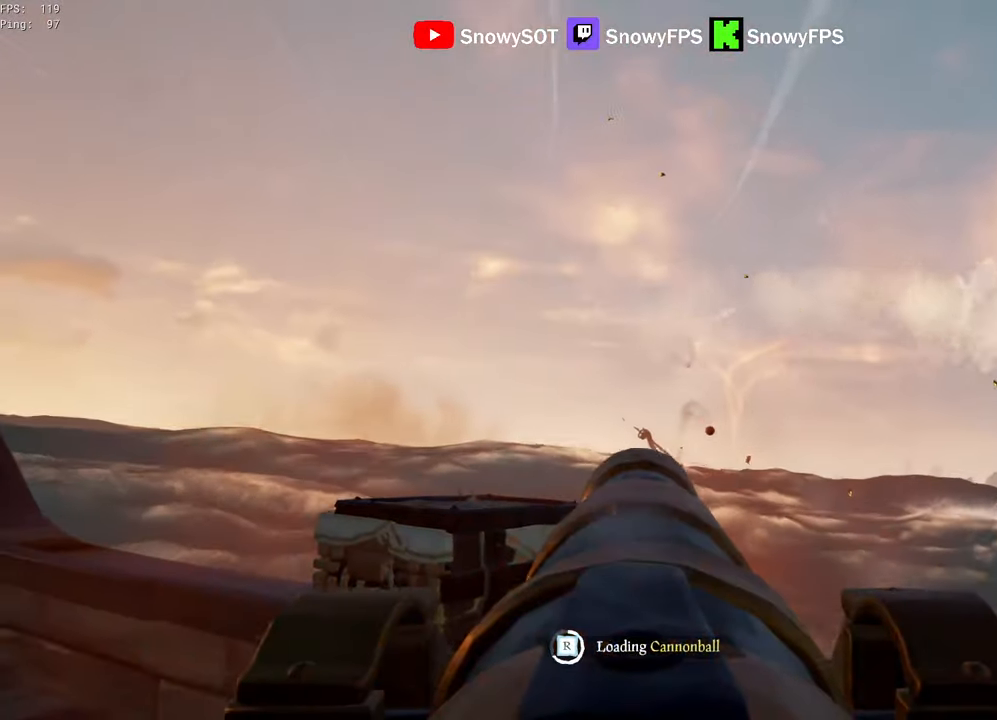
{"keys": [], "mouse": [], "mouse_move": "right", "events": [[16, "w", "up"], [66, "mouse_left", "down"], [116, "mouse_left", "up"], [166, "mouse_left", "down"], [300, "mouse_left", "up"]]}
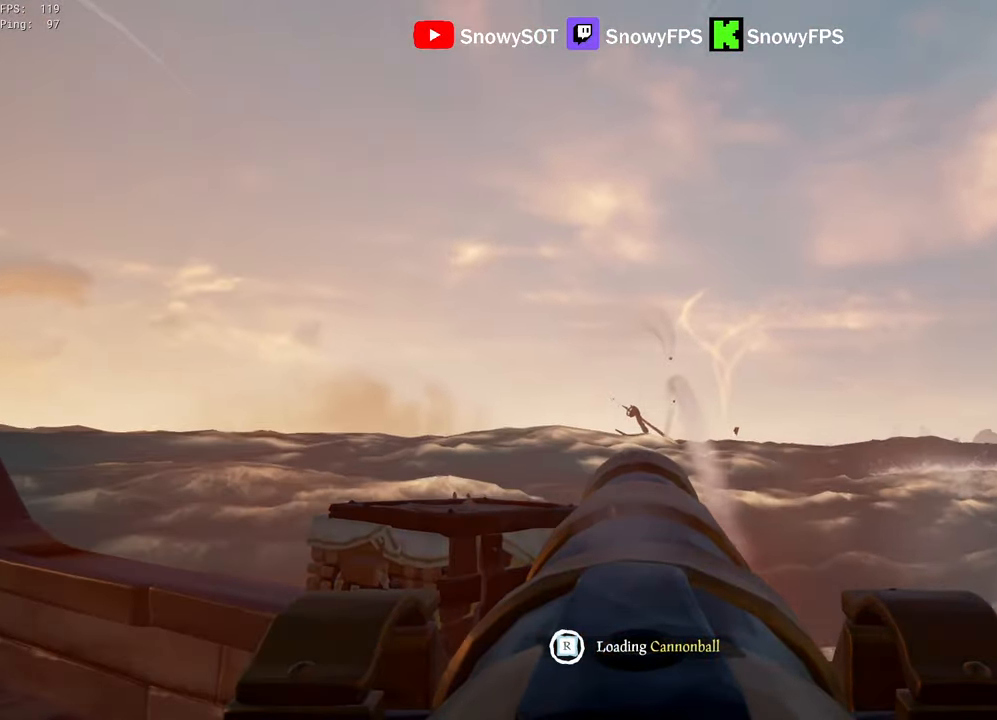
{"keys": [], "mouse": [], "mouse_move": "left", "events": [[216, "w", "down"], [416, "w", "up"]]}
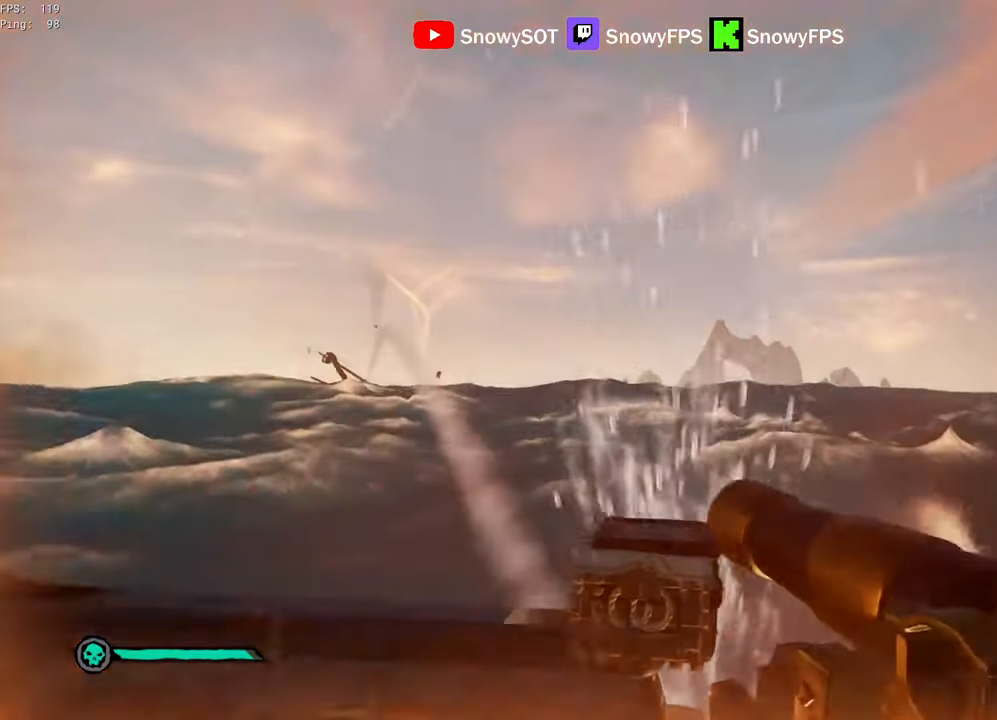
{"keys": [], "mouse": [], "mouse_move": "still", "events": [[50, "f", "down"], [150, "f", "up"]]}
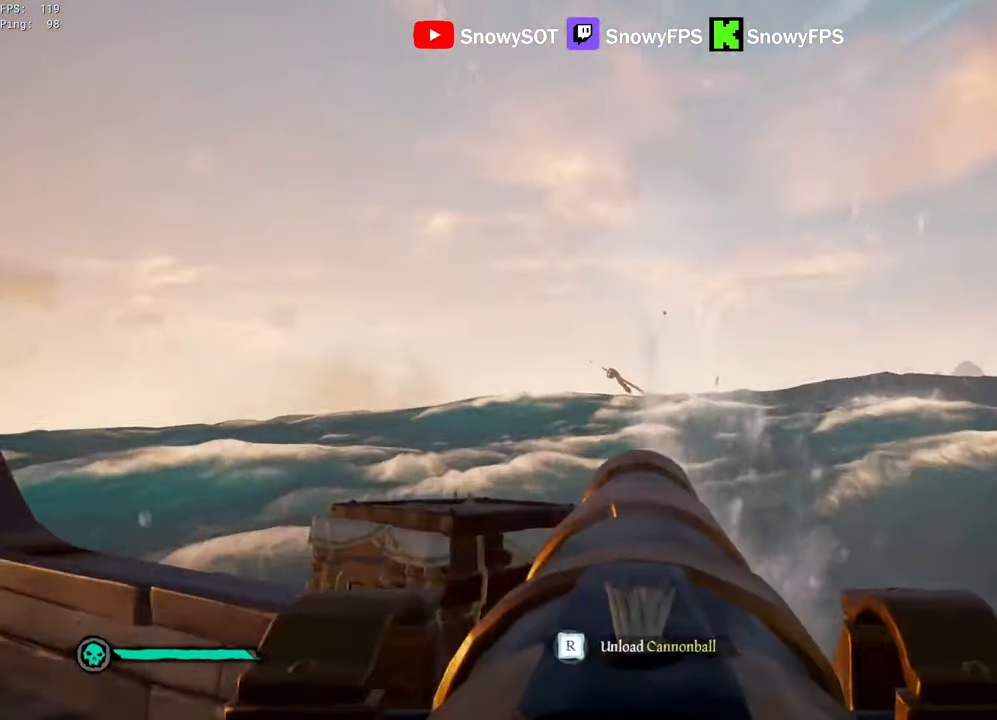
{"keys": [], "mouse": ["left"], "mouse_move": "left", "events": [[66, "w", "down"], [300, "w", "up"], [400, "mouse_left", "down"]]}
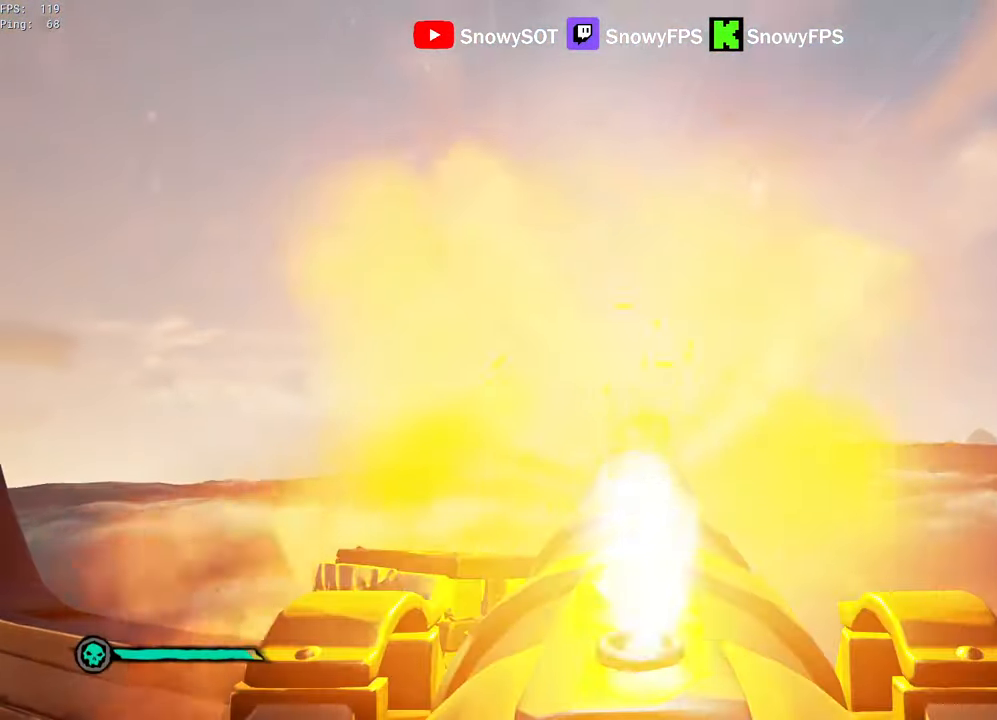
{"keys": ["a", "s"], "mouse": [], "mouse_move": "still", "events": [[33, "mouse_left", "up"], [133, "r", "down"], [183, "r", "up"], [366, "s", "down"], [416, "a", "down"]]}
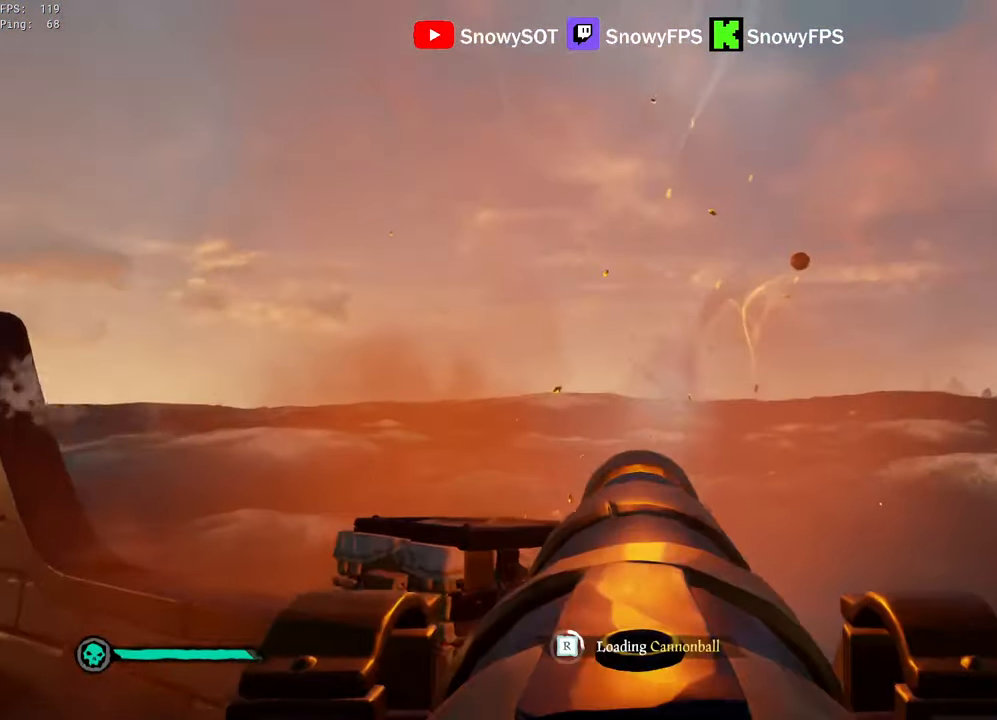
{"keys": [], "mouse": [], "mouse_move": "still", "events": [[50, "a", "up"], [50, "s", "up"]]}
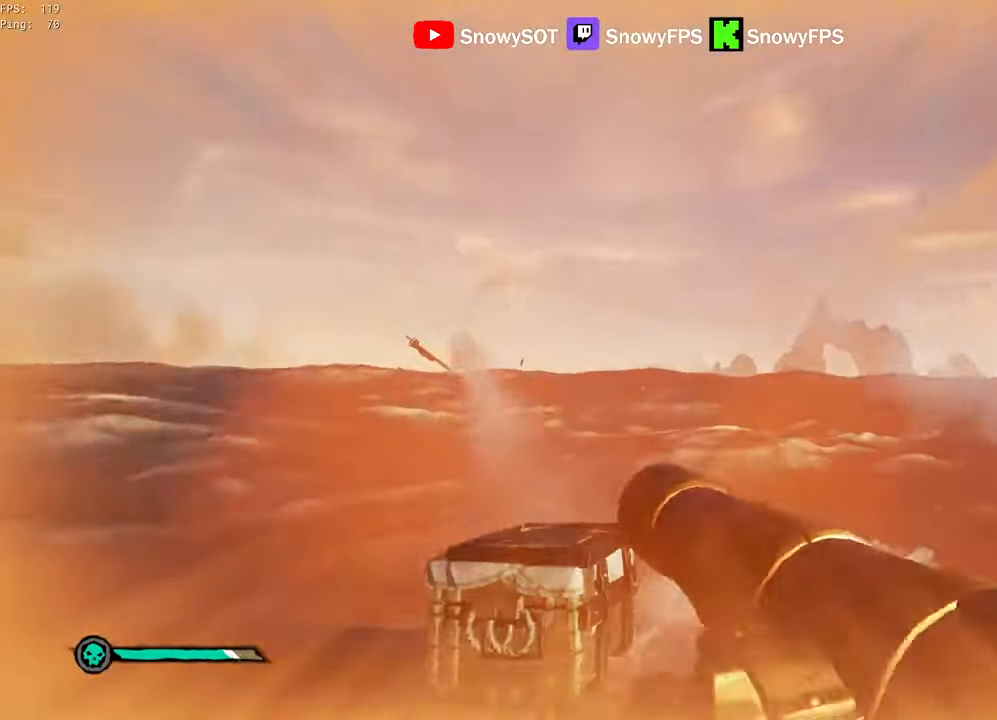
{"keys": ["a"], "mouse": [], "mouse_move": "right", "events": [[200, "a", "down"], [350, "3", "down"], [400, "3", "up"]]}
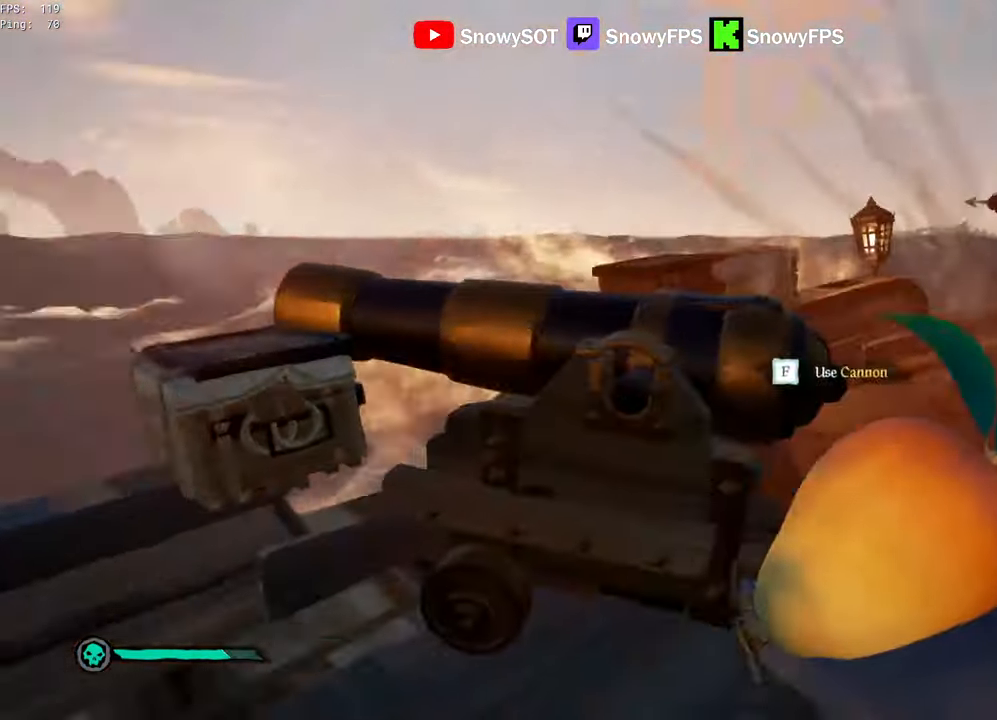
{"keys": [], "mouse": [], "mouse_move": "down", "events": [[33, "a", "up"], [33, "d", "down"], [183, "d", "up"], [183, "w", "down"], [500, "w", "up"]]}
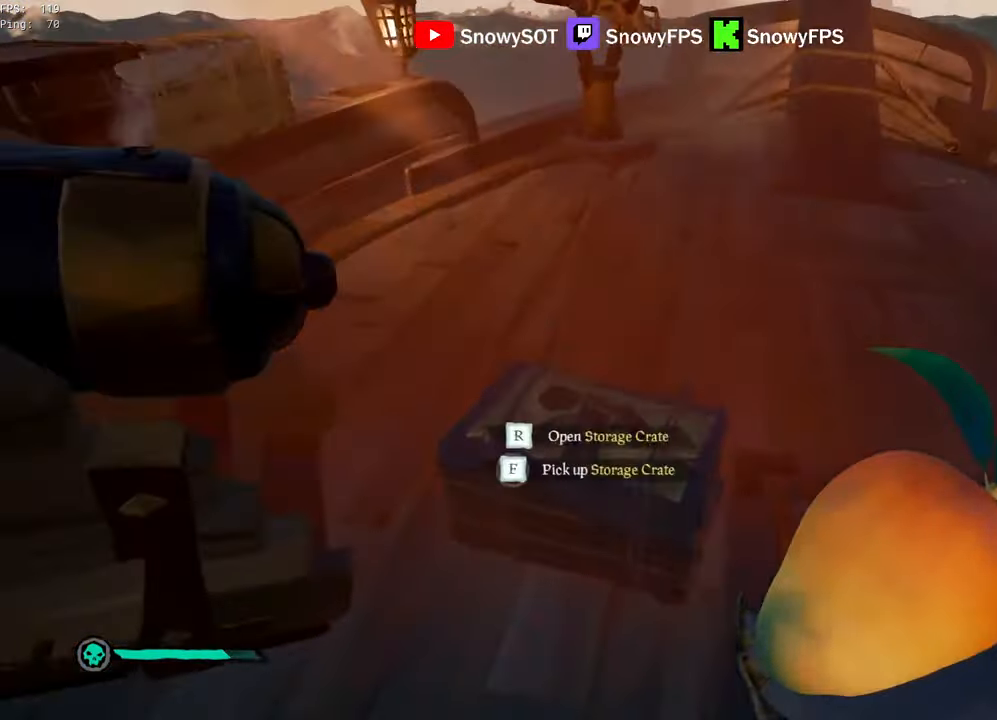
{"keys": ["a"], "mouse": [], "mouse_move": "left", "events": [[50, "r", "down"], [150, "f", "down"], [183, "r", "up"], [233, "f", "up"], [483, "a", "down"]]}
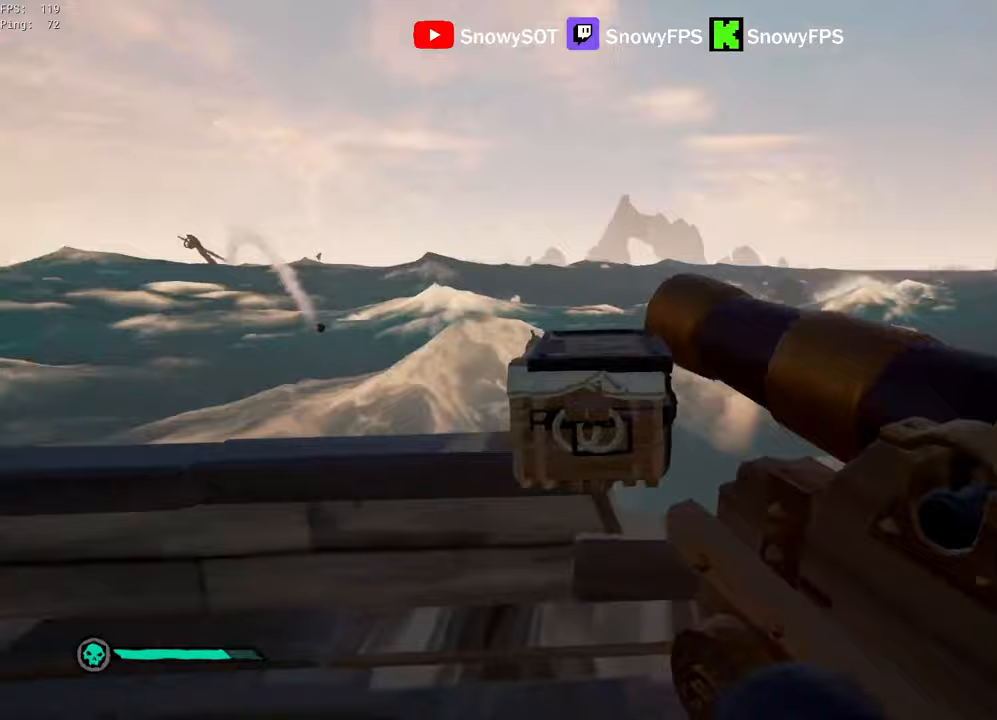
{"keys": ["s"], "mouse": ["left"], "mouse_move": "still", "events": [[300, "mouse_left", "down"], [350, "s", "down"], [400, "a", "up"], [400, "mouse_left", "up"], [450, "mouse_left", "down"]]}
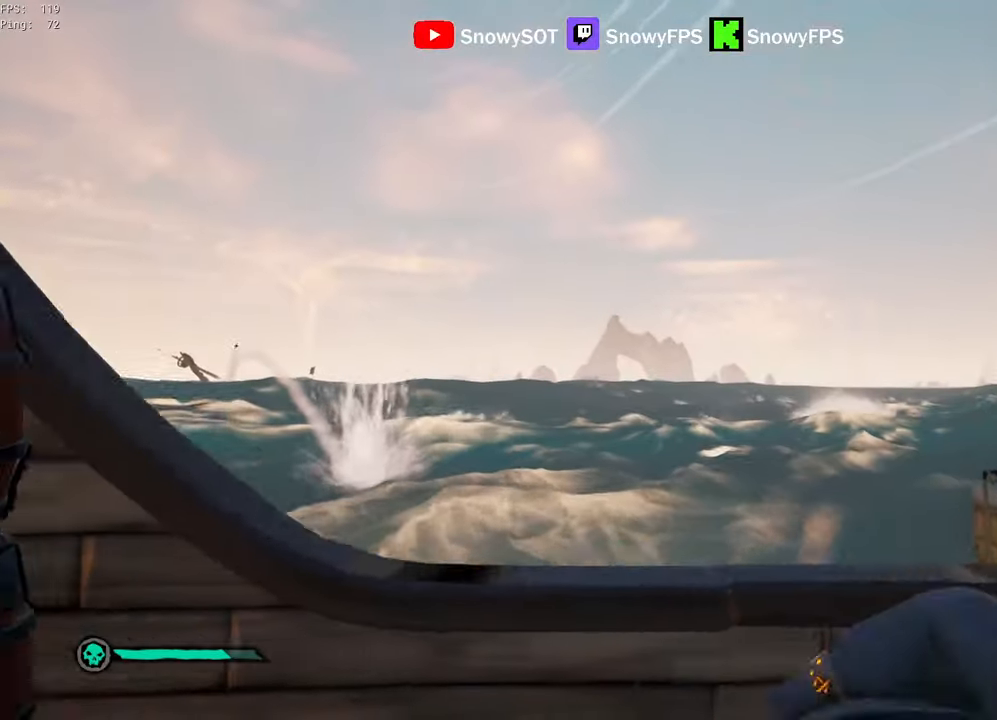
{"keys": ["a", "s"], "mouse": [], "mouse_move": "still", "events": [[33, "mouse_left", "up"], [83, "mouse_left", "down"], [183, "mouse_left", "up"], [217, "mouse_left", "down"], [367, "a", "down"], [367, "mouse_left", "up"], [417, "mouse_left", "down"], [500, "mouse_left", "up"]]}
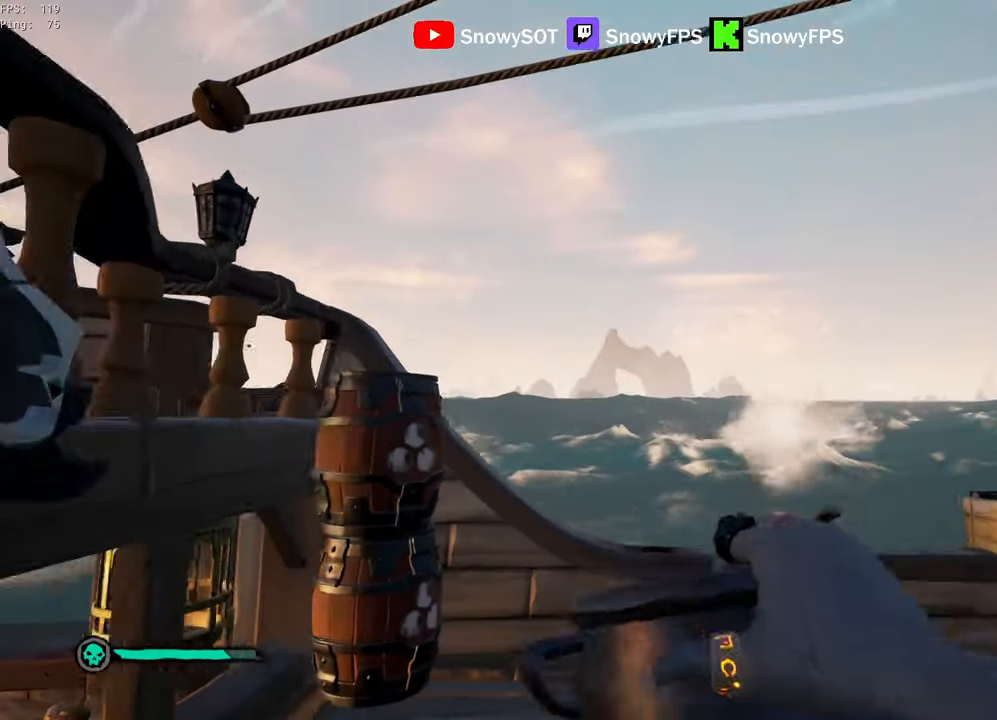
{"keys": ["d", "s"], "mouse": ["left"], "mouse_move": "down-right", "events": [[50, "mouse_left", "down"], [50, "s", "up"], [200, "mouse_left", "up"], [233, "mouse_left", "down"], [333, "mouse_left", "up"], [333, "s", "down"], [383, "a", "up"], [383, "mouse_left", "down"], [467, "d", "down"]]}
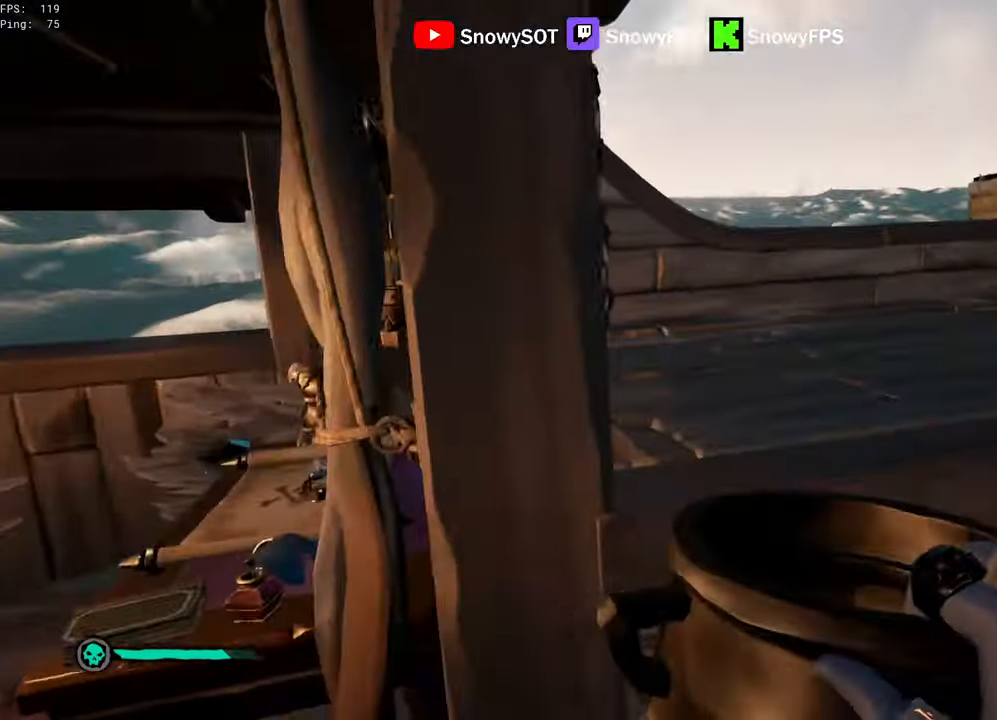
{"keys": ["w"], "mouse": [], "mouse_move": "right", "events": [[17, "mouse_left", "up"], [67, "mouse_left", "down"], [67, "s", "up"], [167, "mouse_left", "up"], [217, "mouse_left", "down"], [250, "w", "down"], [350, "mouse_left", "up"], [400, "mouse_left", "down"], [450, "d", "up"], [483, "mouse_left", "up"]]}
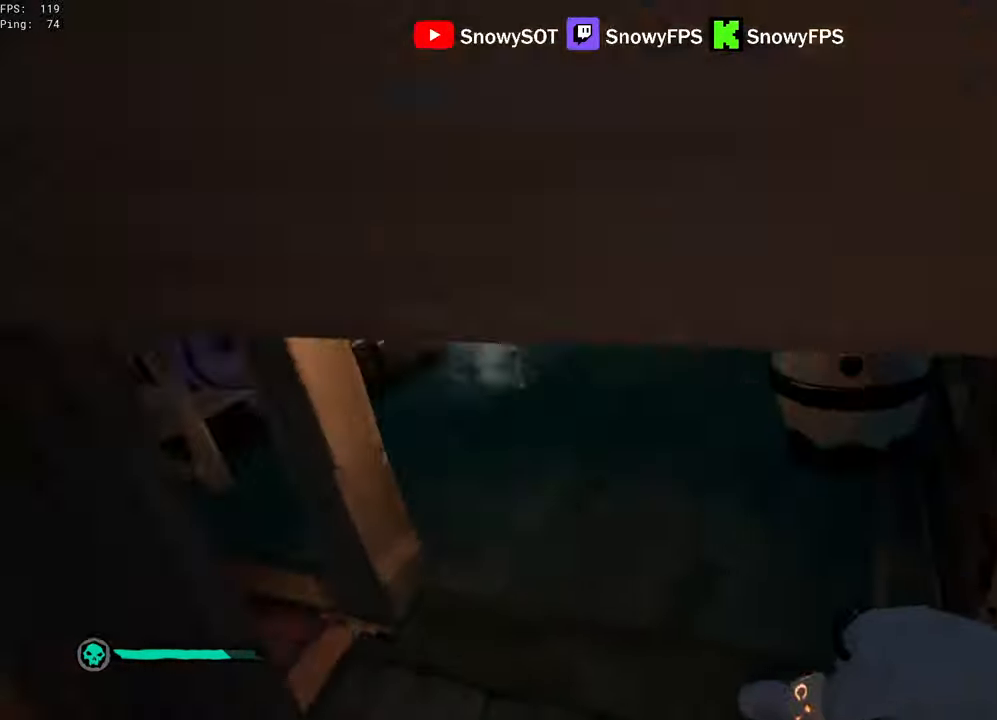
{"keys": ["a"], "mouse": [], "mouse_move": "up", "events": [[33, "mouse_left", "down"], [83, "w", "up"], [133, "a", "down"], [183, "mouse_left", "up"], [183, "s", "down"], [233, "mouse_left", "down"], [317, "mouse_left", "up"], [417, "s", "up"]]}
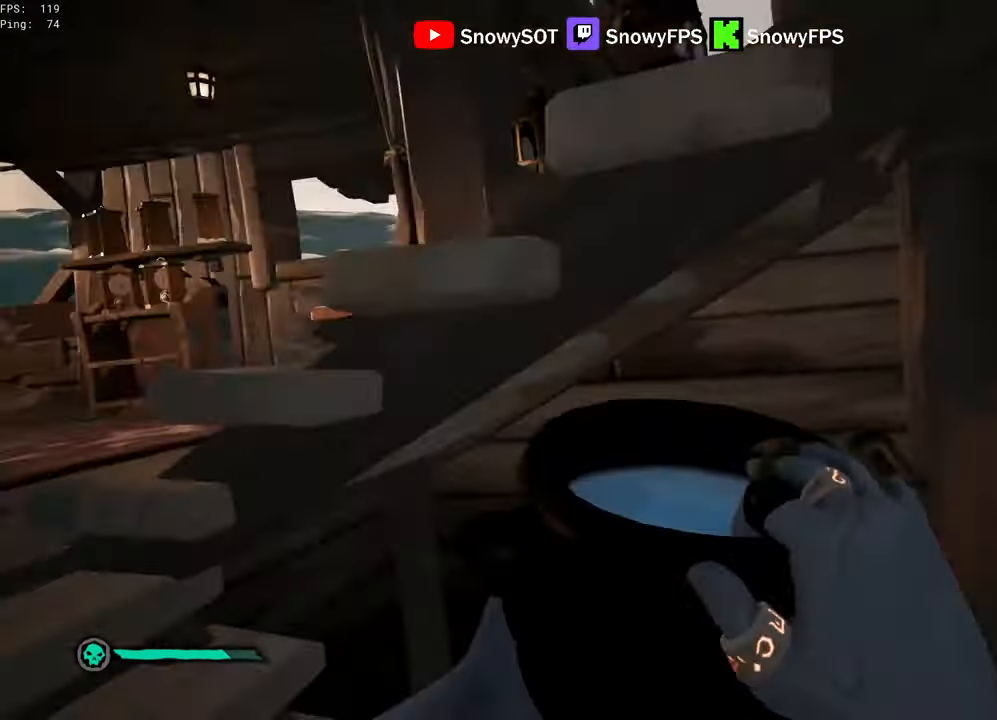
{"keys": ["w"], "mouse": ["left"], "mouse_move": "up-right", "events": [[150, "w", "down"], [200, "a", "up"], [283, "mouse_left", "down"], [433, "mouse_left", "up"], [467, "mouse_left", "down"]]}
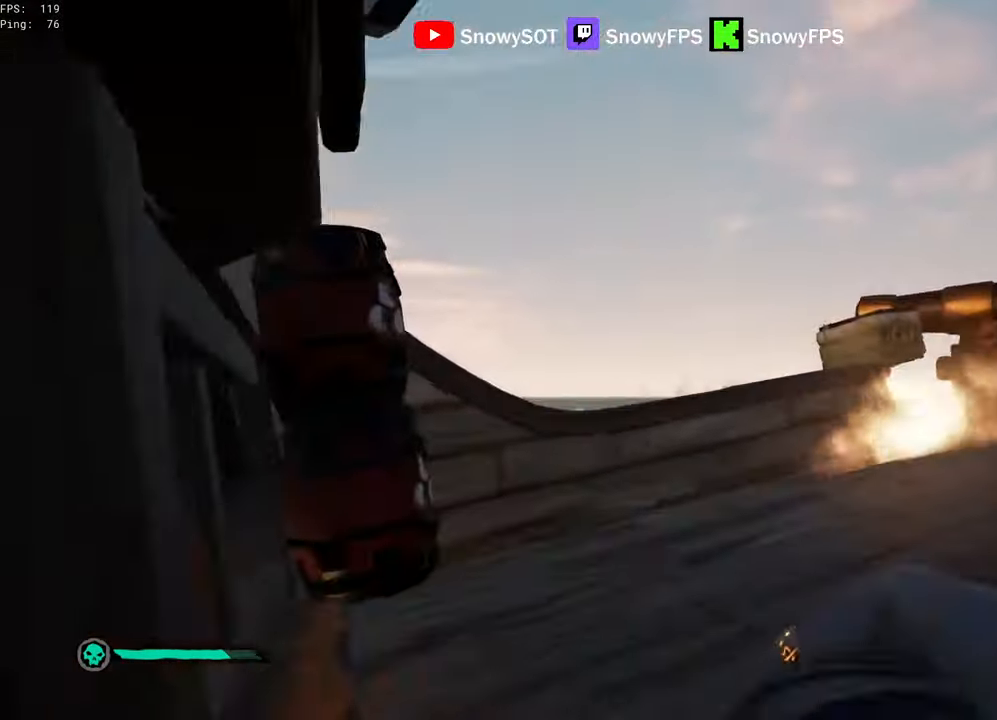
{"keys": ["w"], "mouse": [], "mouse_move": "down-right", "events": [[17, "d", "down"], [67, "mouse_left", "up"], [117, "mouse_left", "down"], [217, "mouse_left", "up"], [217, "w", "up"], [267, "w", "down"], [450, "d", "up"]]}
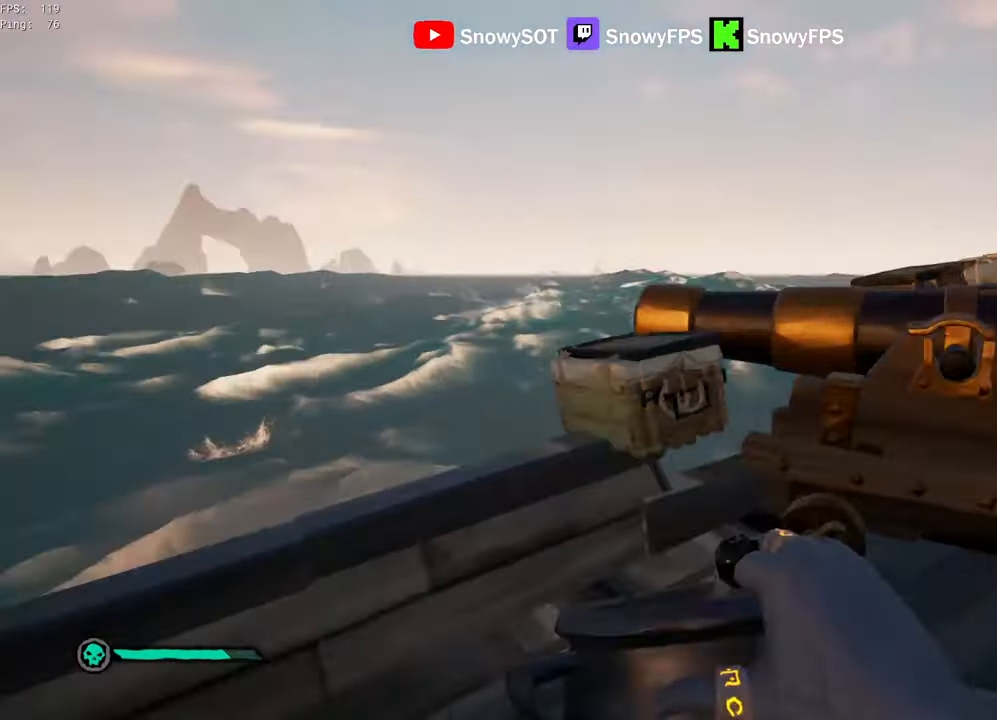
{"keys": ["r"], "mouse": [], "mouse_move": "down", "events": [[83, "d", "down"], [367, "d", "up"], [467, "w", "up"], [500, "r", "down"]]}
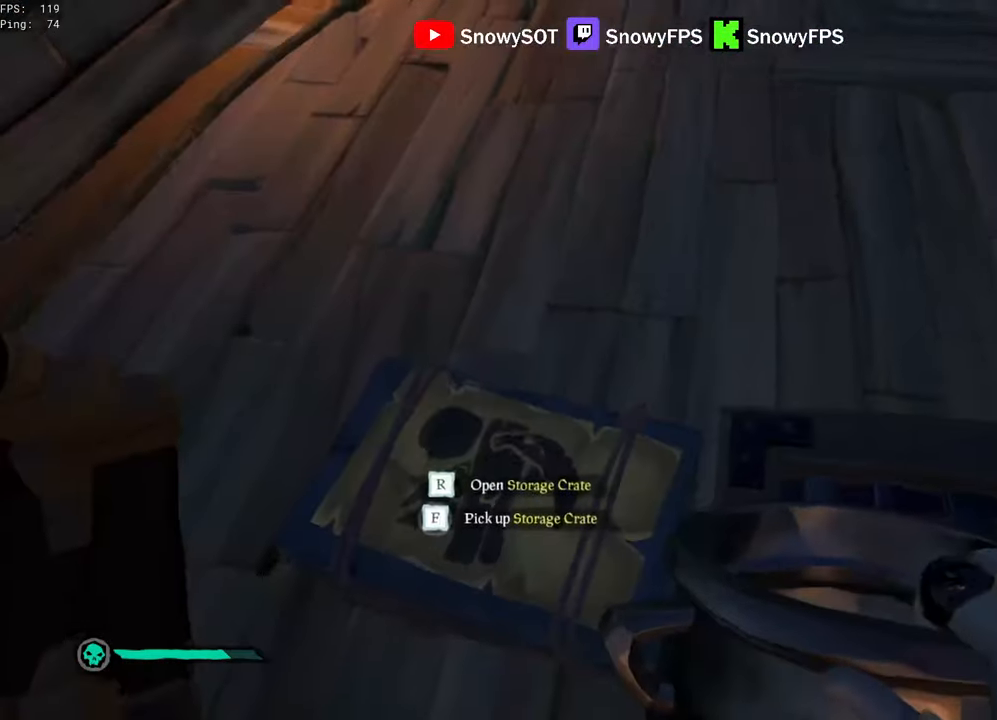
{"keys": [], "mouse": [], "mouse_move": "up-left", "events": [[50, "f", "down"], [150, "f", "up"], [150, "r", "up"], [383, "f", "down"], [483, "f", "up"]]}
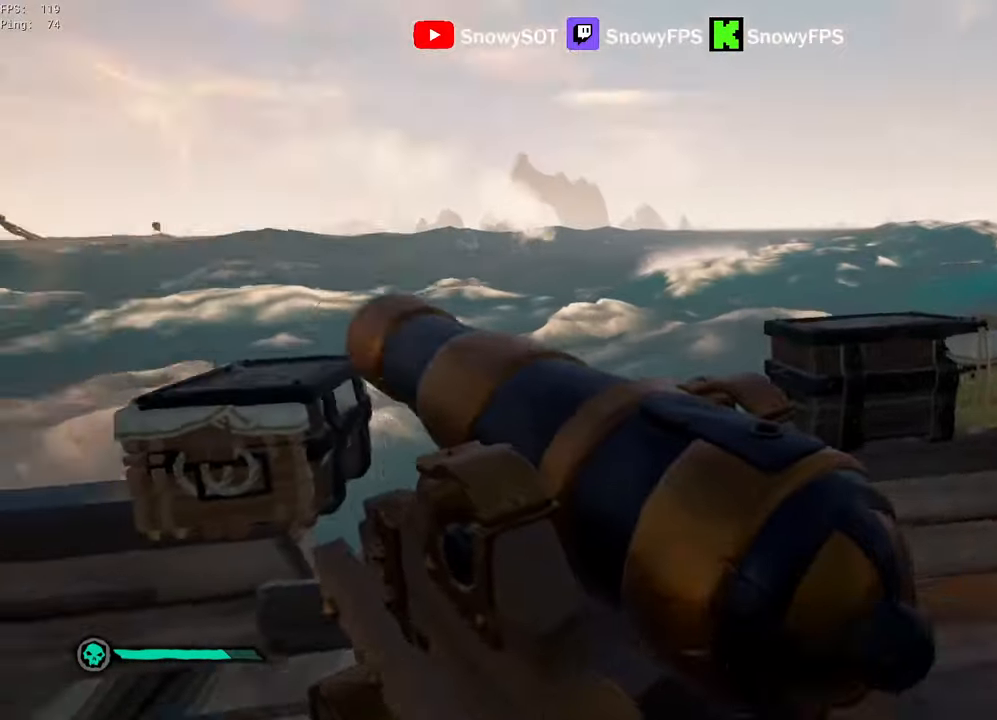
{"keys": [], "mouse": [], "mouse_move": "still", "events": [[300, "r", "down"], [350, "r", "up"]]}
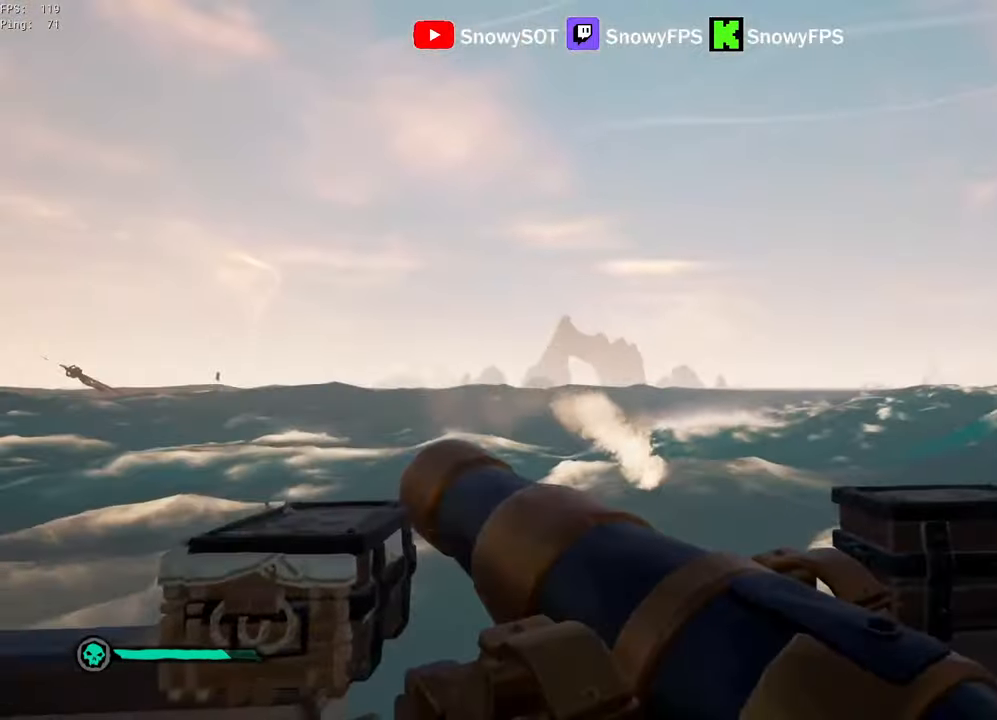
{"keys": [], "mouse": [], "mouse_move": "up-left", "events": [[317, "x", "down"], [367, "x", "up"]]}
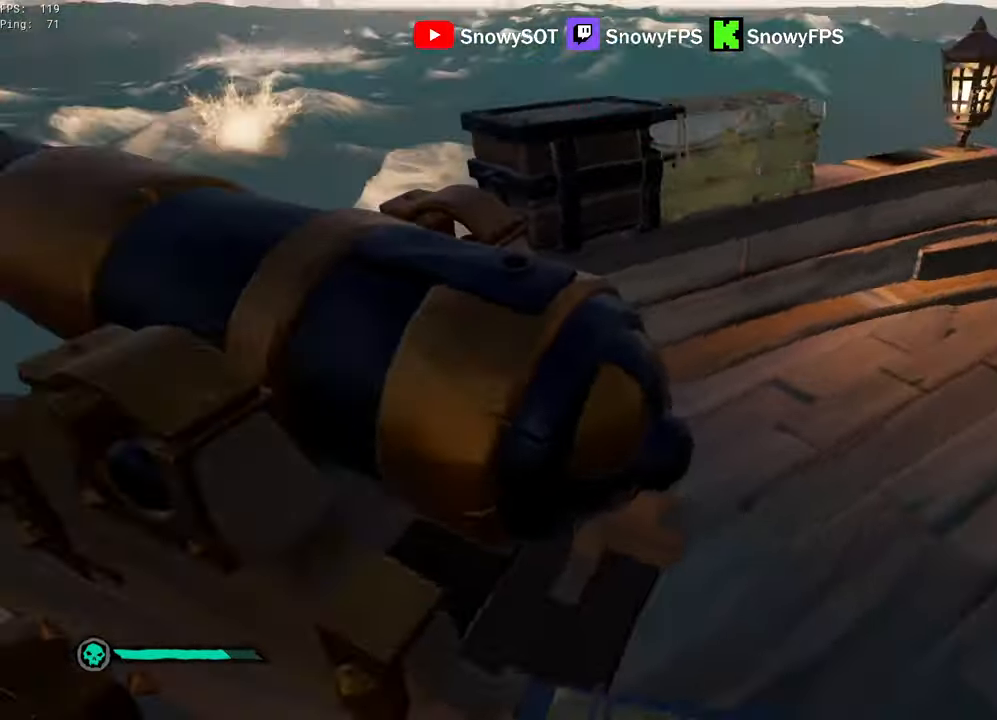
{"keys": [], "mouse": [], "mouse_move": "still", "events": [[150, "f", "down"], [200, "f", "up"]]}
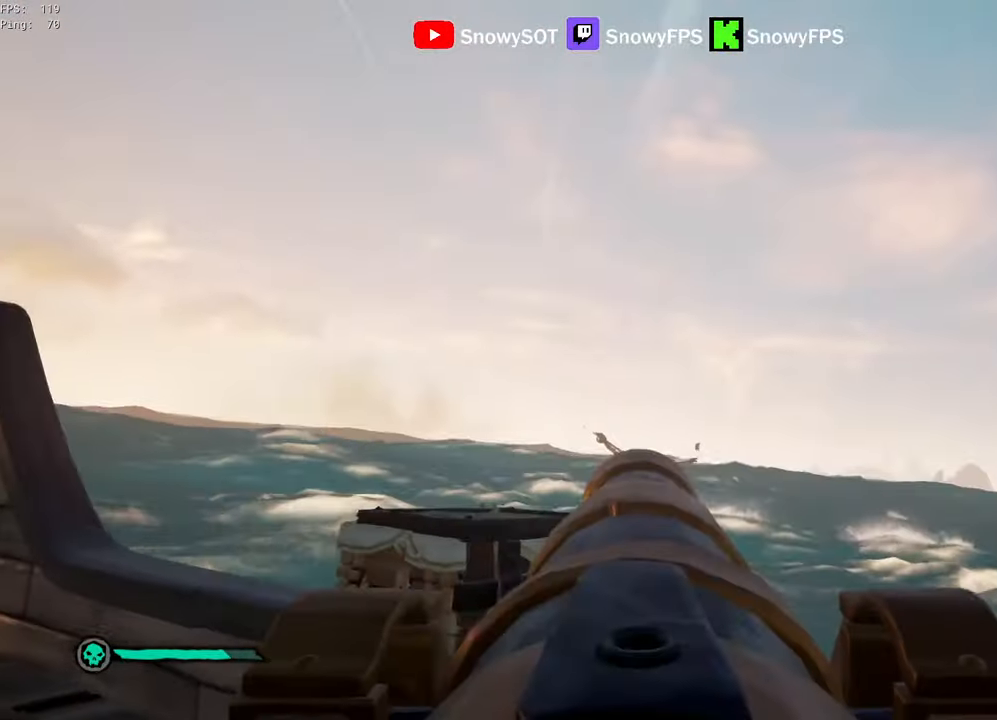
{"keys": ["w"], "mouse": [], "mouse_move": "still", "events": [[17, "r", "down"], [67, "r", "up"], [117, "s", "down"], [217, "a", "down"], [250, "a", "up"], [250, "s", "up"], [400, "mouse_left", "down"], [500, "mouse_left", "up"], [500, "w", "down"]]}
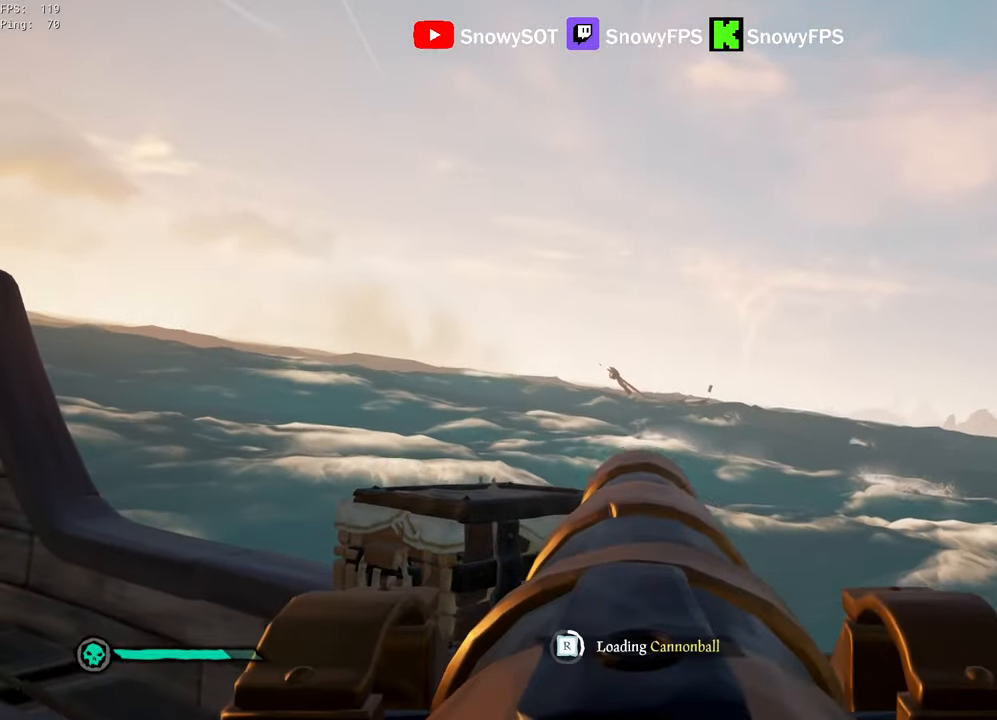
{"keys": [], "mouse": [], "mouse_move": "still", "events": [[84, "mouse_left", "down"], [134, "w", "up"], [184, "mouse_left", "up"], [217, "mouse_left", "down"], [367, "mouse_left", "up"], [417, "mouse_left", "down"], [500, "mouse_left", "up"]]}
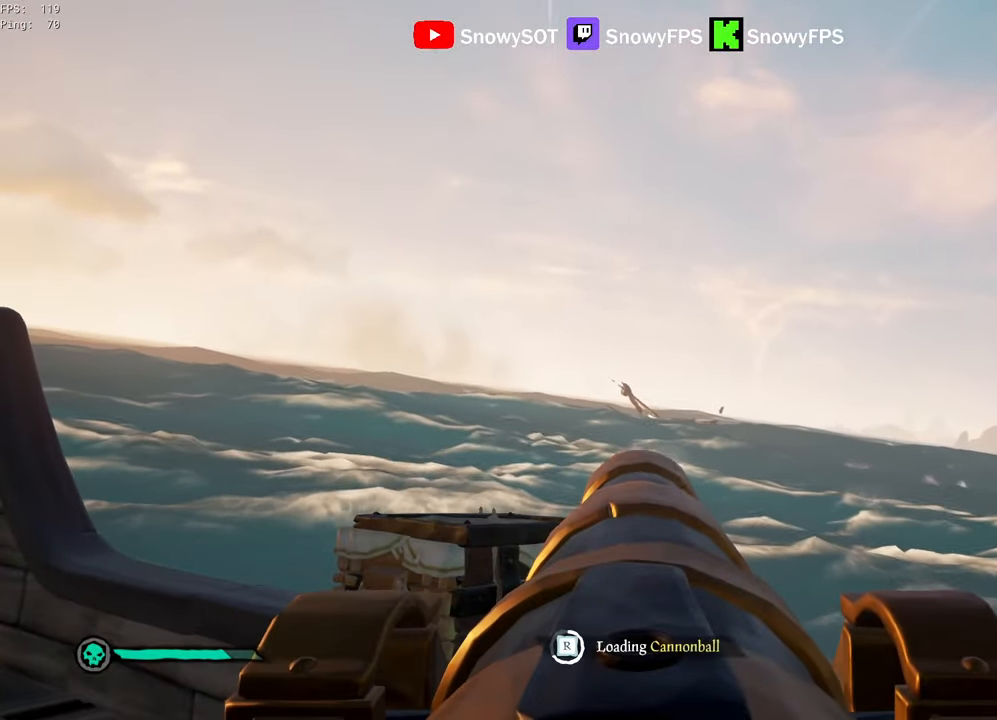
{"keys": ["w"], "mouse": [], "mouse_move": "still", "events": [[50, "mouse_left", "down"], [200, "mouse_left", "up"], [434, "w", "down"]]}
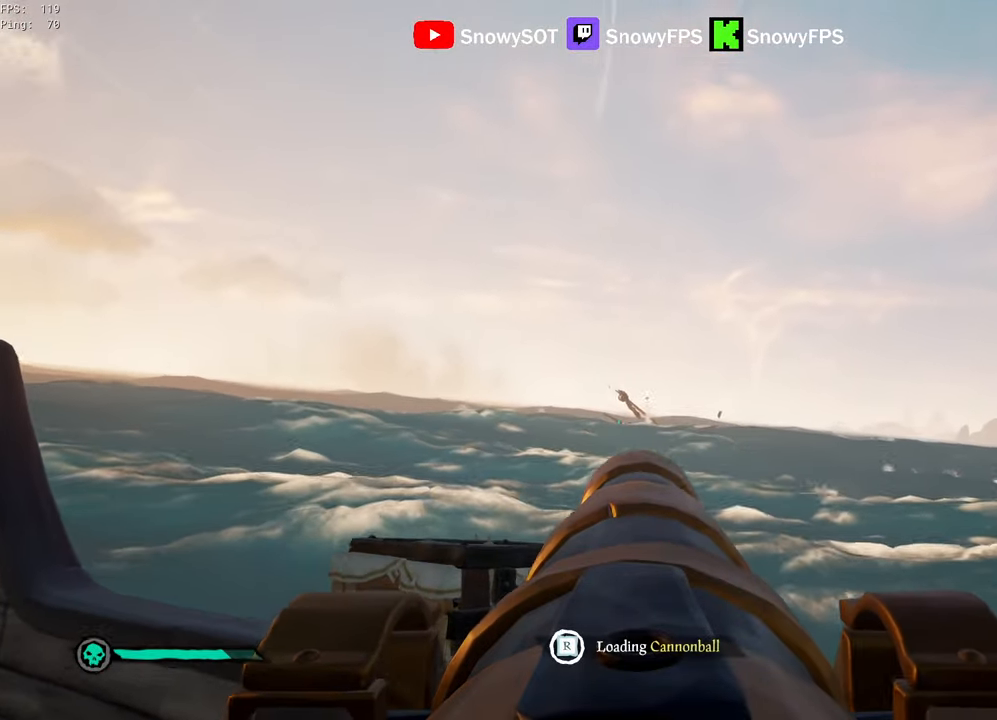
{"keys": ["r"], "mouse": [], "mouse_move": "still", "events": [[200, "mouse_left", "down"], [200, "w", "up"], [384, "mouse_left", "up"], [484, "r", "down"]]}